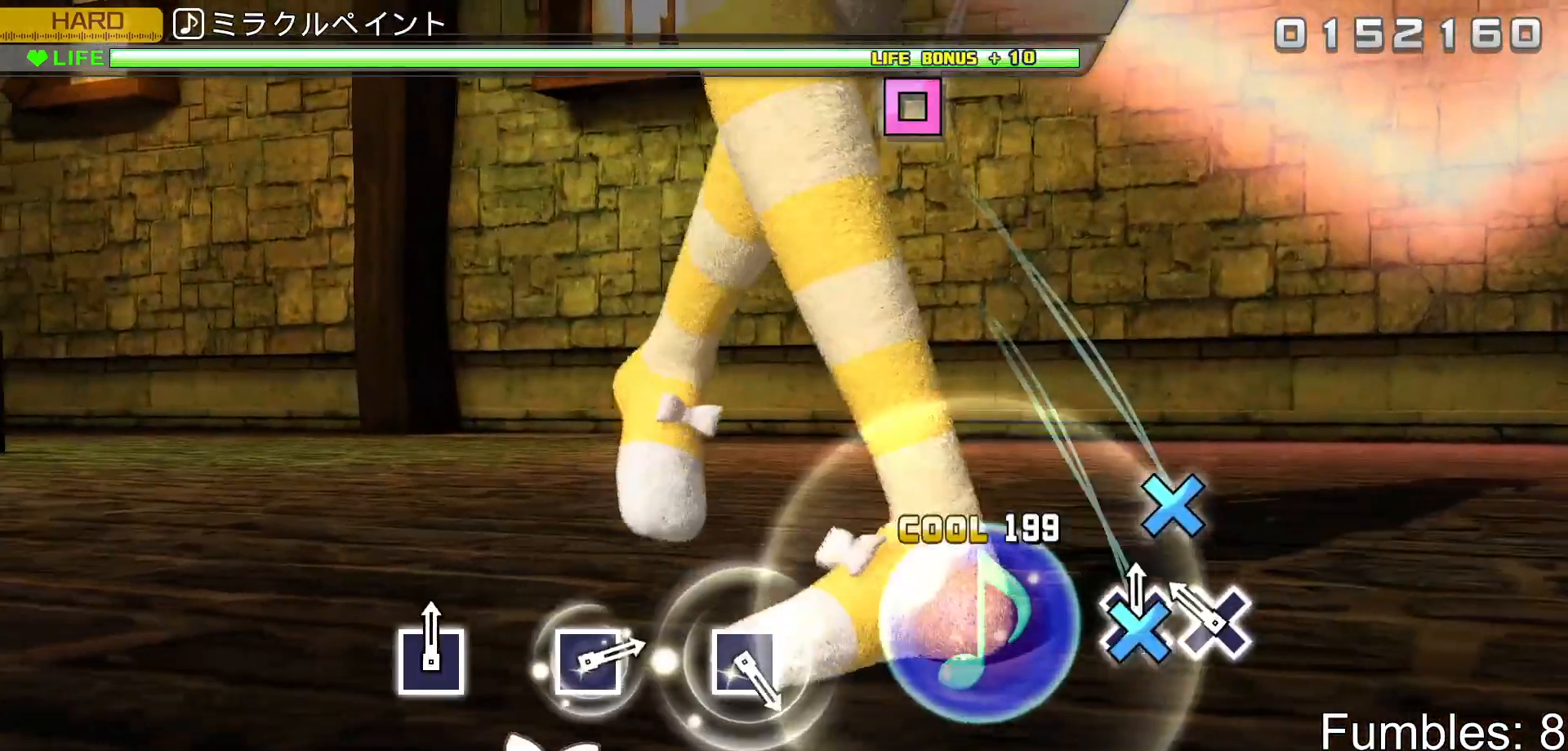
Gameplay with a controller (PlayStation layout); each line is a JSON object with the inputs held at the frame after it. "events" lists button and stick changes between this image and that frame as [ms after this image, input, new state], when the widget could be followed in between. Not read: L3.
{"buttons": ["L2"], "left_stick": "center", "right_stick": "center", "events": [[100, "CROSS", "up"], [183, "CROSS", "down"], [350, "CROSS", "up"]]}
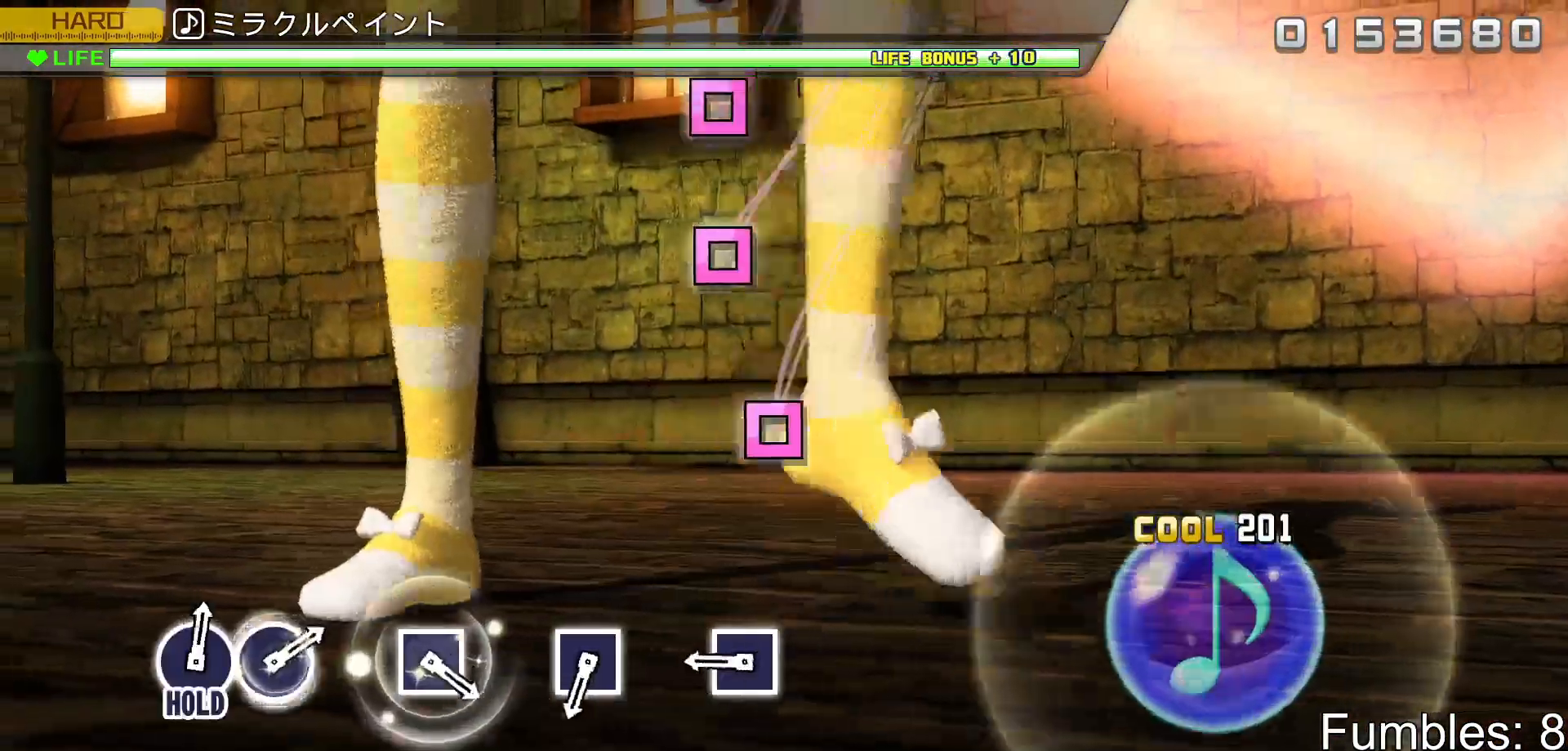
{"buttons": ["SQUARE", "L2"], "left_stick": "center", "right_stick": "center", "events": [[367, "SQUARE", "down"]]}
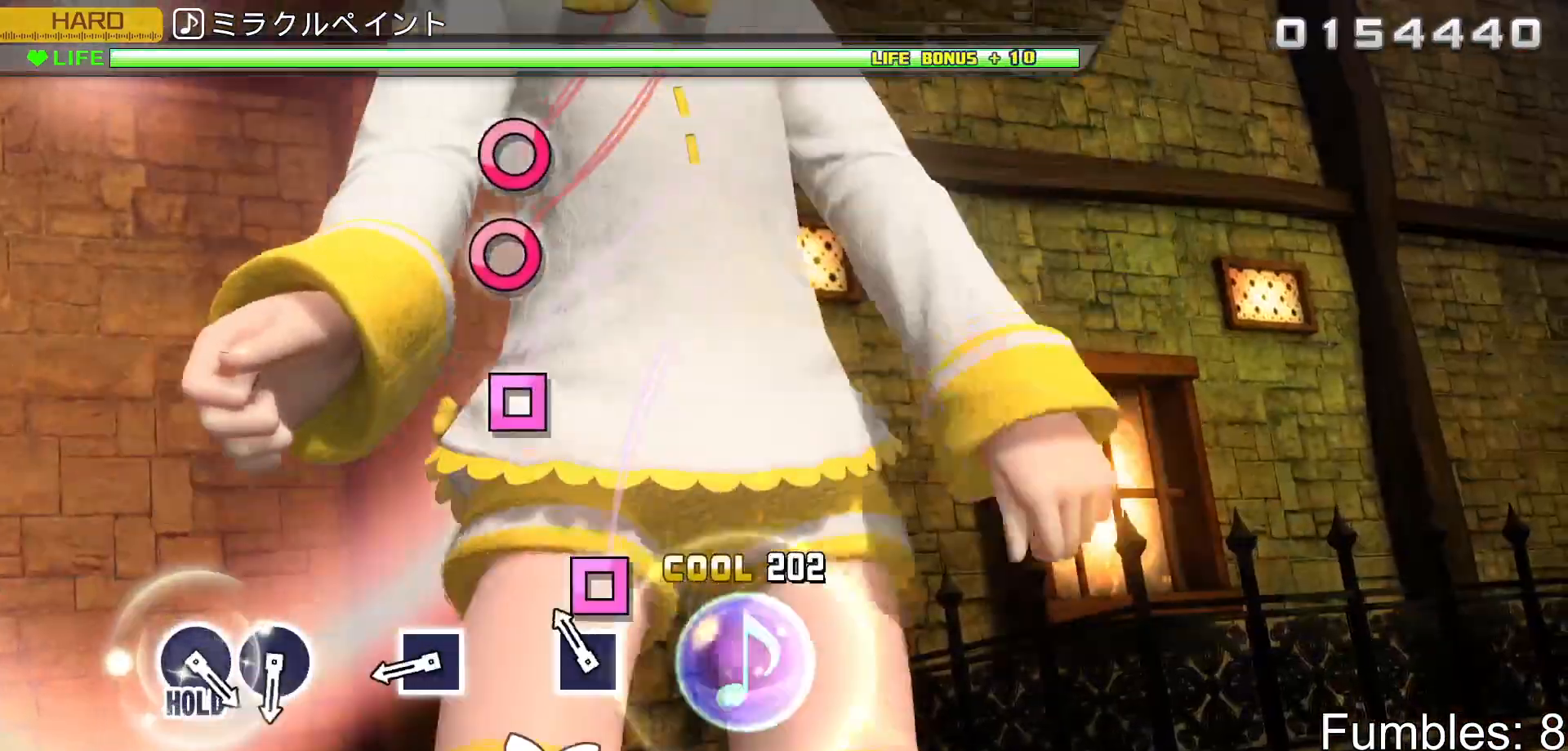
{"buttons": ["SQUARE", "L2"], "left_stick": "center", "right_stick": "center", "events": [[17, "SQUARE", "up"], [117, "SQUARE", "down"], [300, "SQUARE", "up"], [417, "SQUARE", "down"]]}
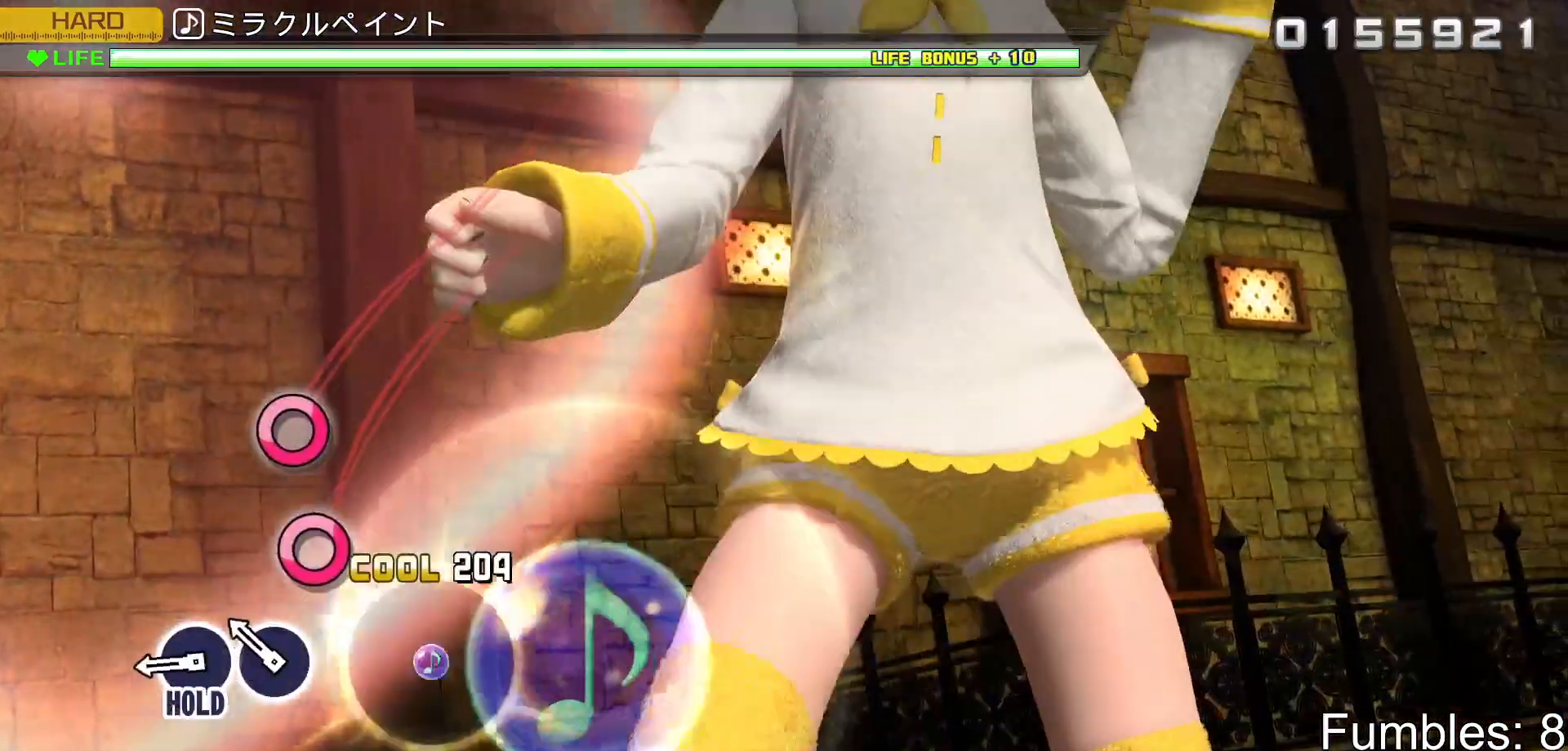
{"buttons": ["CIRCLE", "L2", "R2"], "left_stick": "center", "right_stick": "center", "events": [[67, "SQUARE", "up"], [200, "CIRCLE", "down"], [300, "CIRCLE", "up"], [367, "CIRCLE", "down"], [483, "R2", "down"]]}
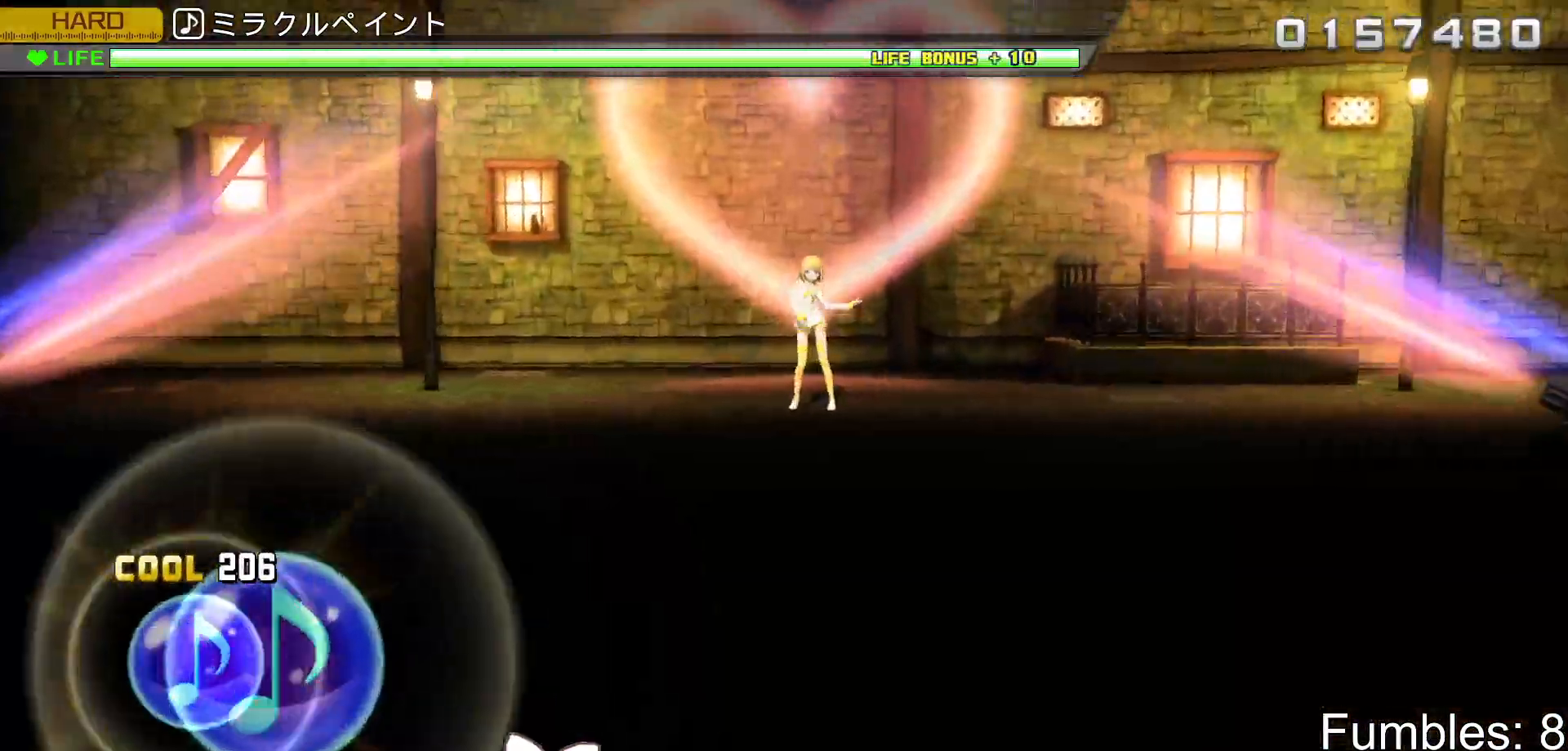
{"buttons": ["R2"], "left_stick": "center", "right_stick": "center", "events": [[133, "CIRCLE", "up"], [150, "L2", "up"]]}
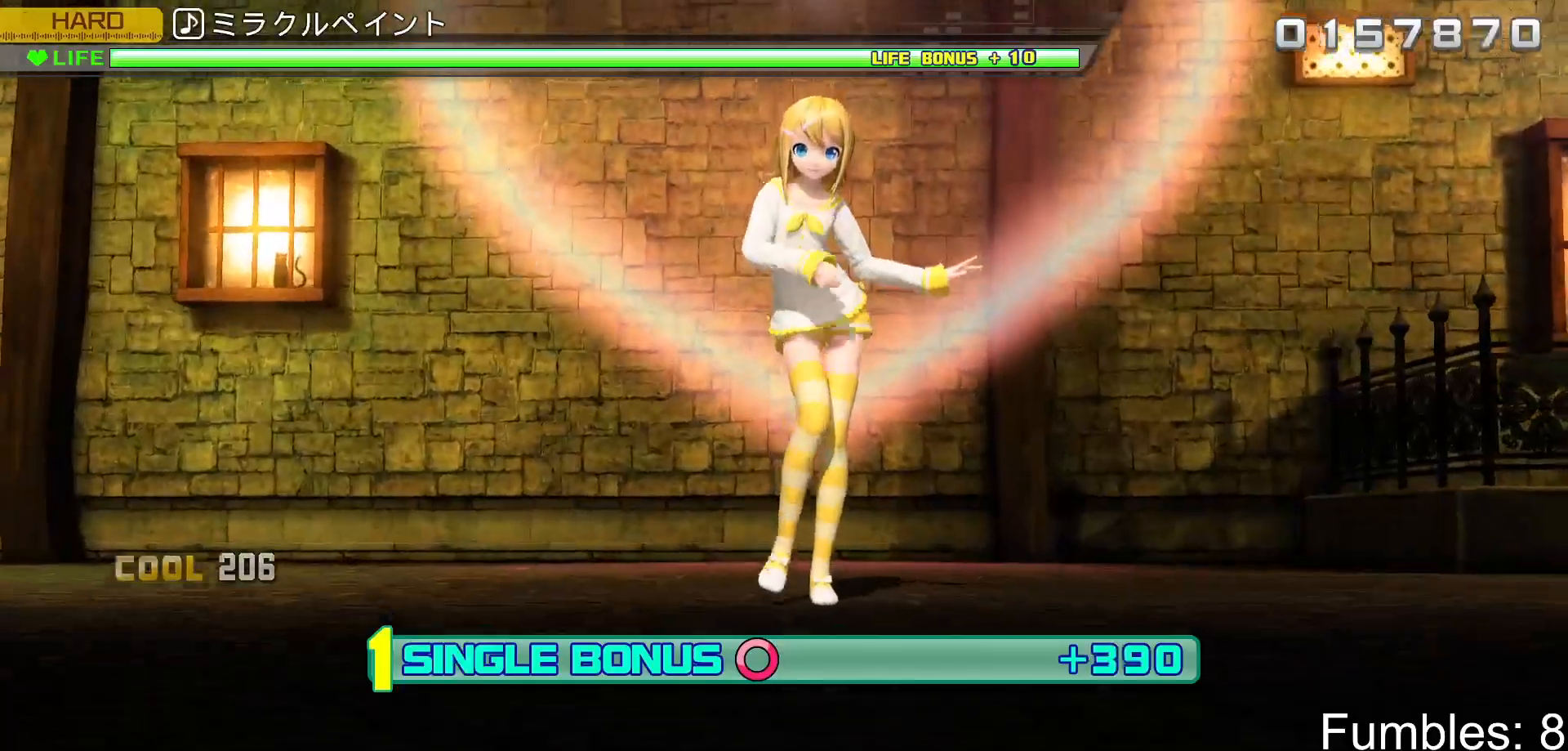
{"buttons": ["L2"], "left_stick": "center", "right_stick": "center", "events": [[17, "L2", "down"], [350, "R2", "up"]]}
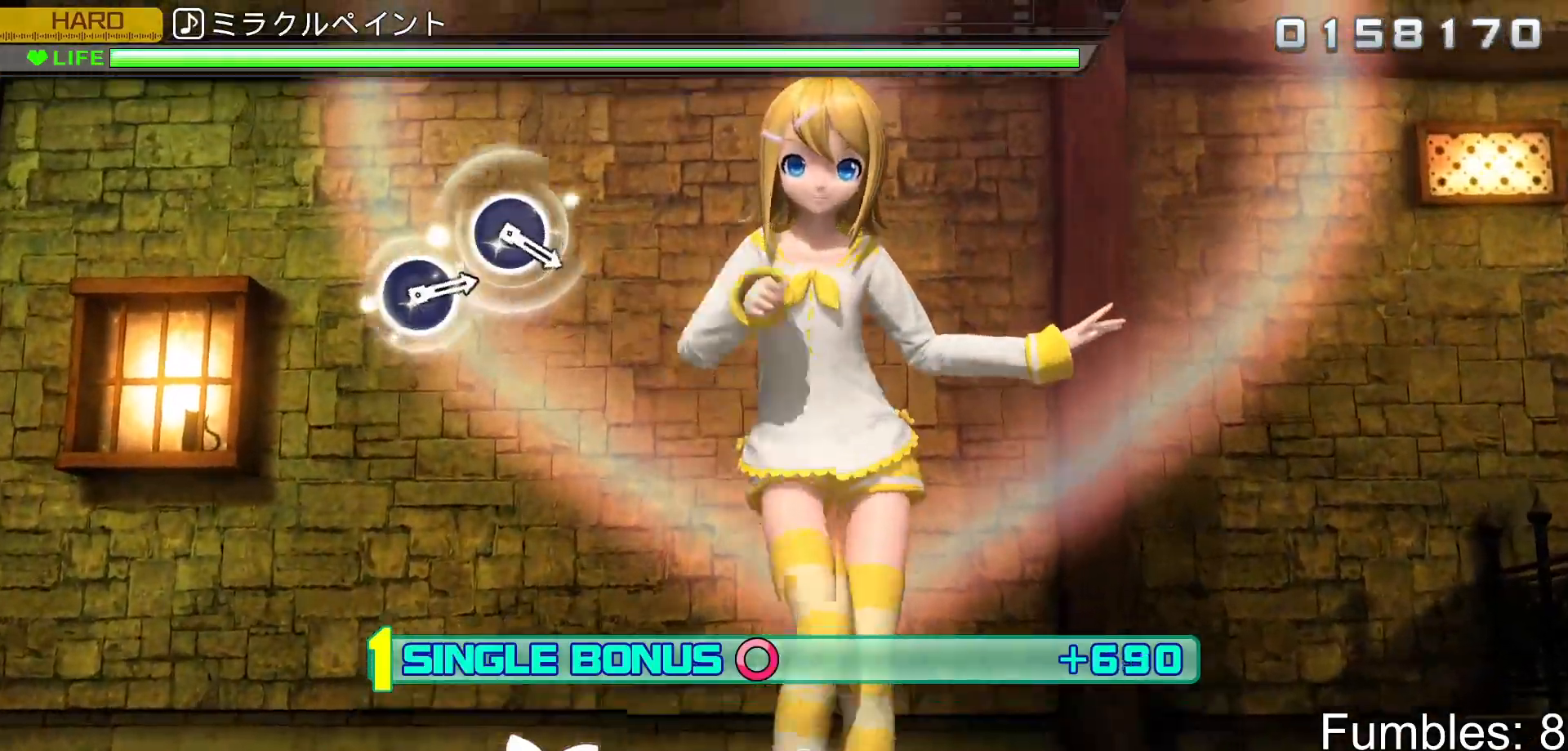
{"buttons": ["R2"], "left_stick": "center", "right_stick": "center", "events": [[83, "R2", "down"], [250, "L2", "up"]]}
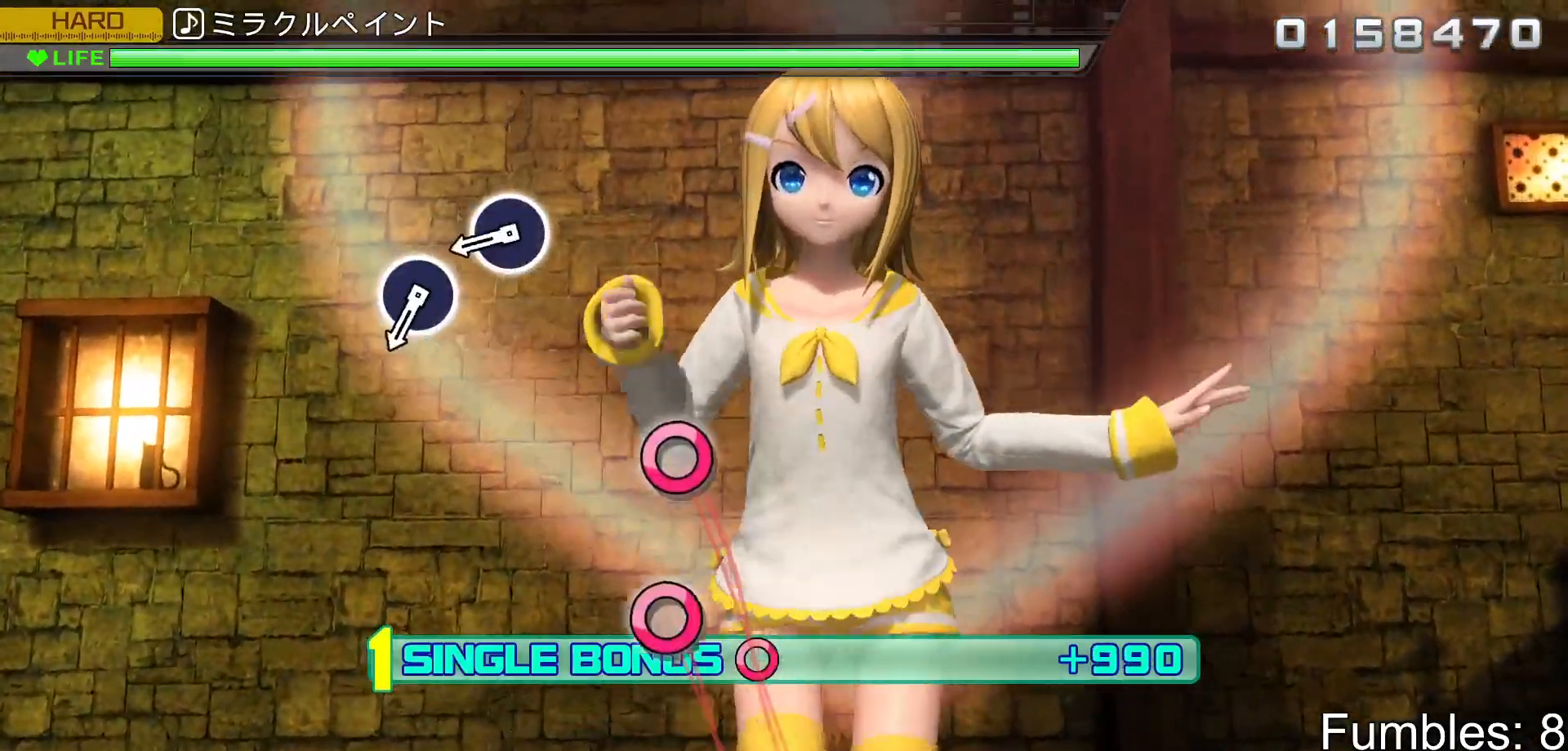
{"buttons": ["CIRCLE", "R2"], "left_stick": "center", "right_stick": "center", "events": [[400, "CIRCLE", "down"]]}
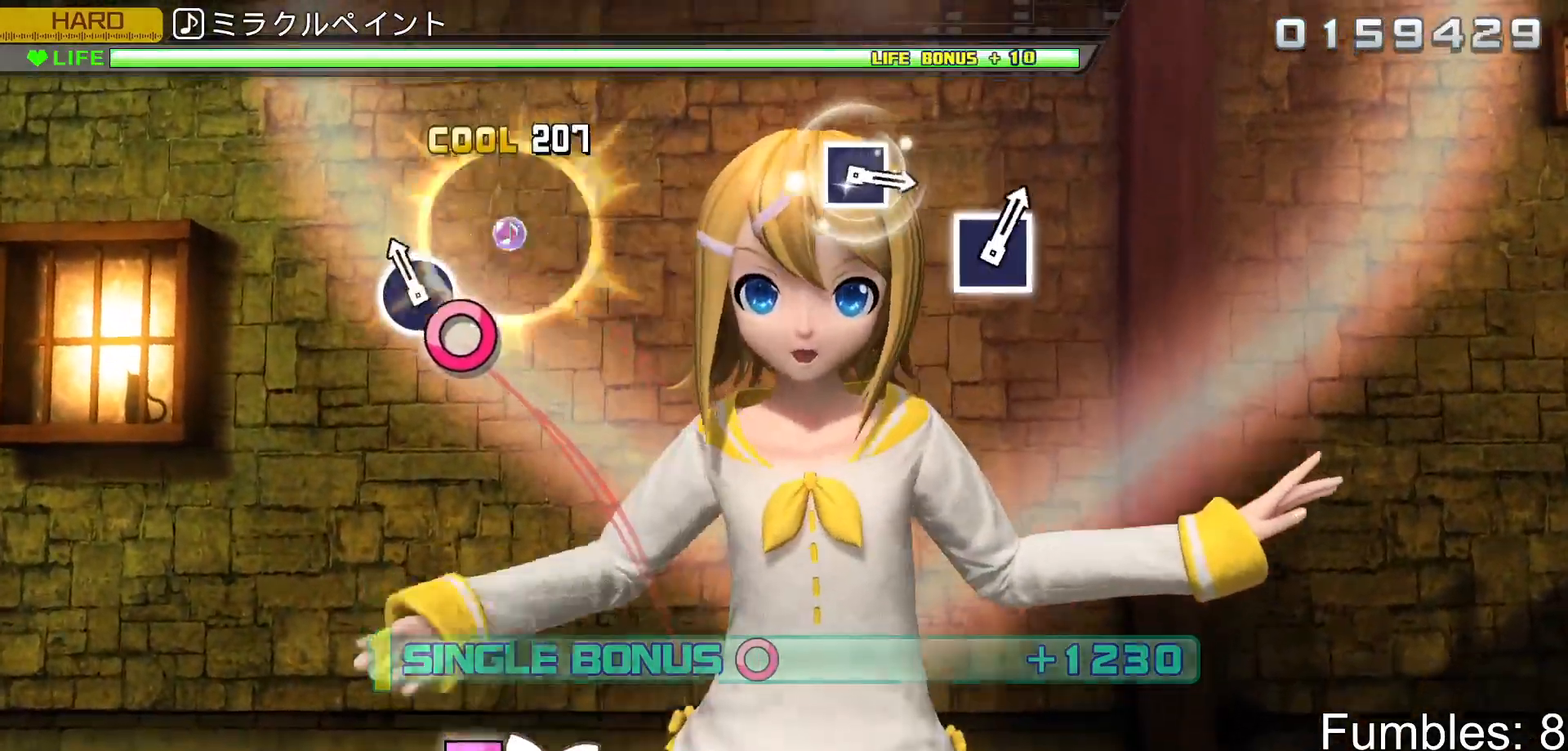
{"buttons": ["R2"], "left_stick": "center", "right_stick": "center", "events": [[67, "CIRCLE", "up"], [100, "CIRCLE", "down"], [317, "CIRCLE", "up"]]}
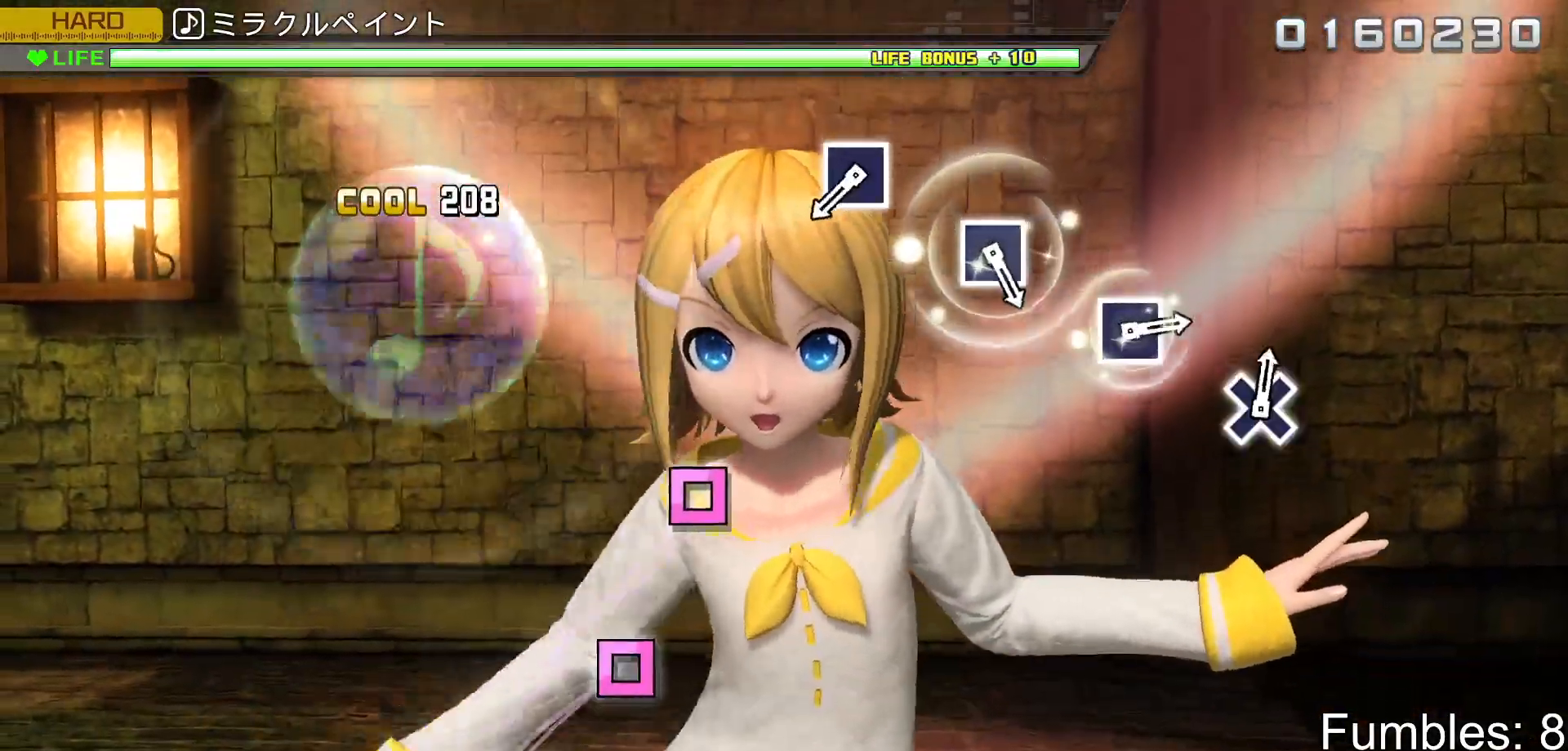
{"buttons": ["R2"], "left_stick": "center", "right_stick": "center", "events": []}
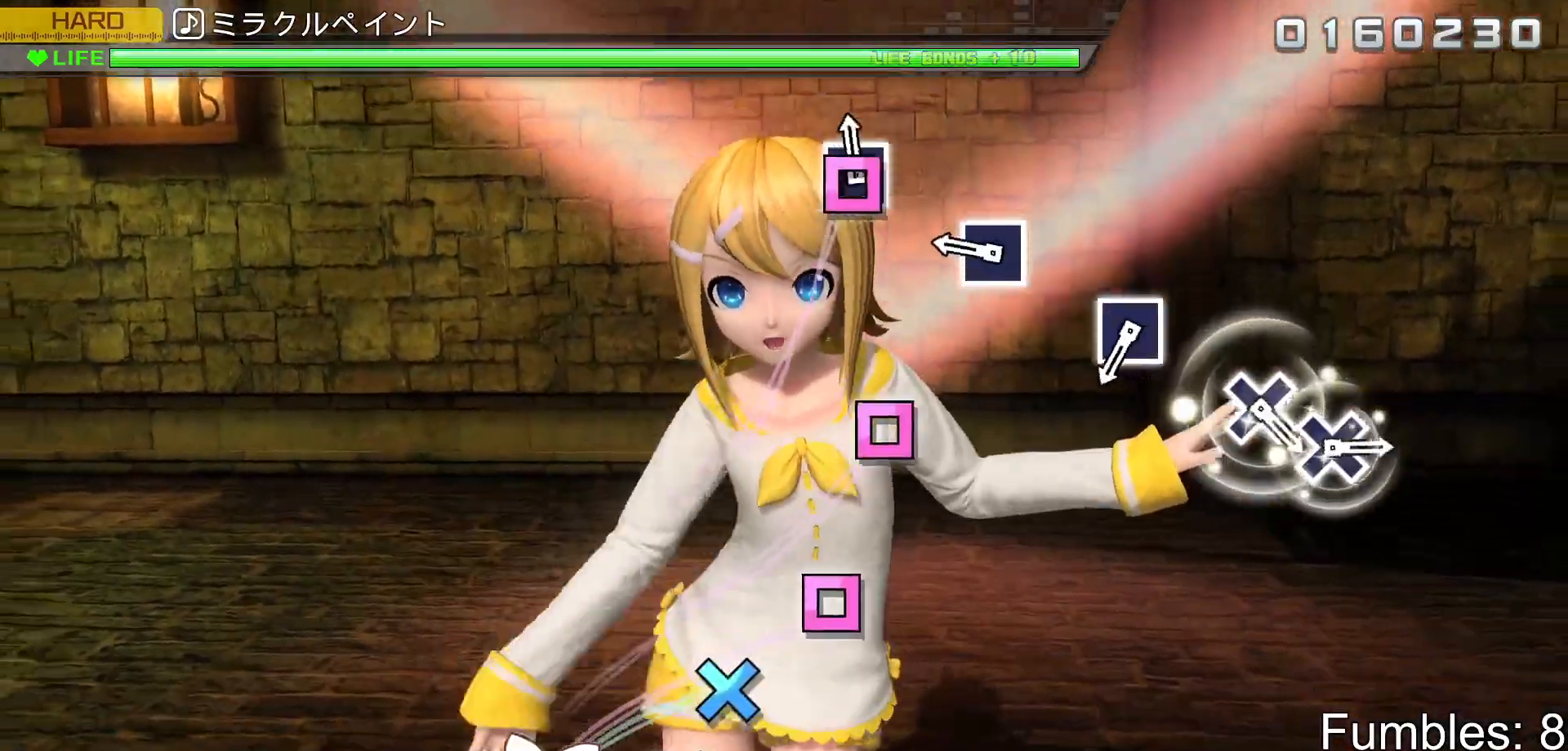
{"buttons": ["R2"], "left_stick": "center", "right_stick": "center", "events": [[50, "SQUARE", "down"], [200, "SQUARE", "up"], [333, "SQUARE", "down"], [500, "SQUARE", "up"]]}
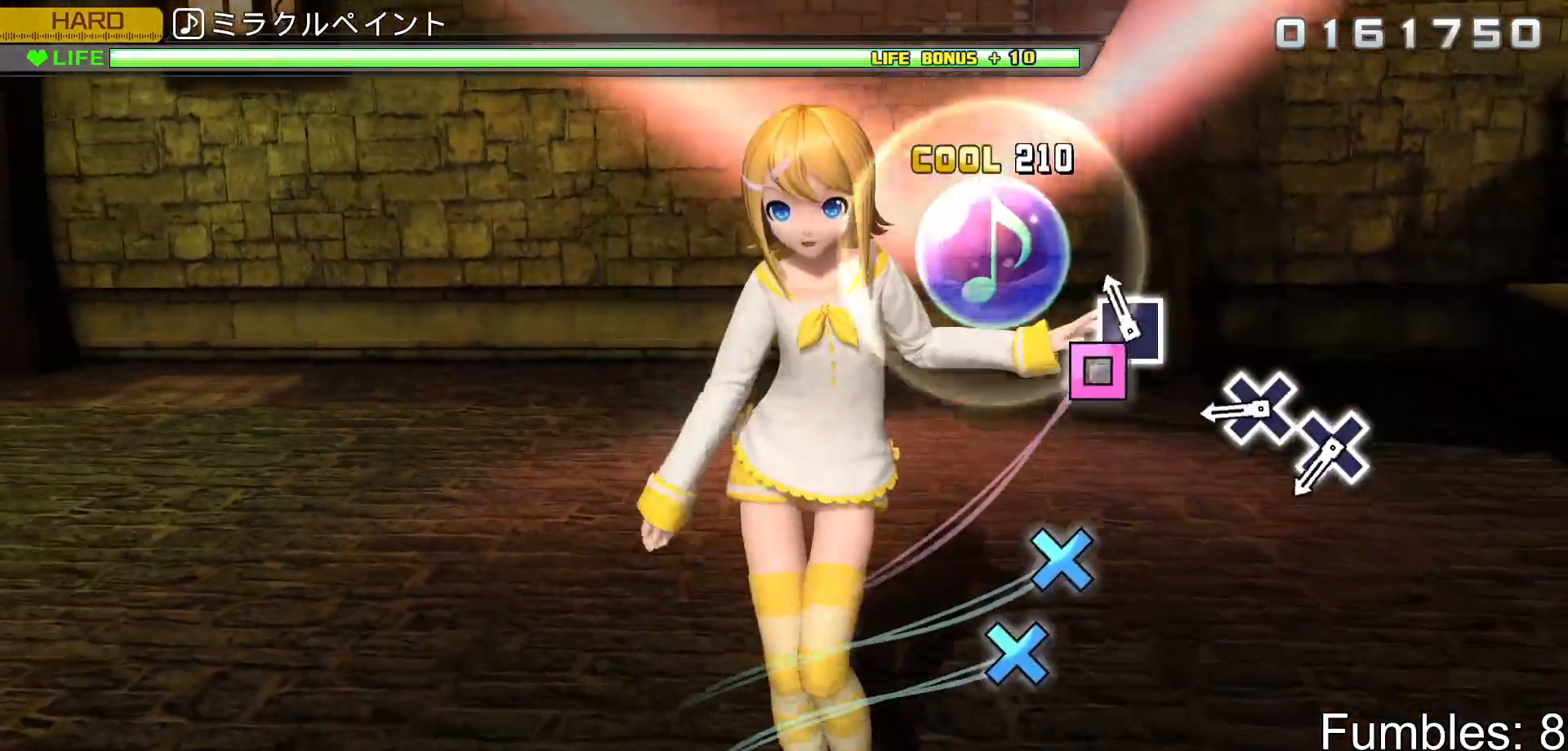
{"buttons": ["R2"], "left_stick": "center", "right_stick": "center", "events": [[100, "SQUARE", "down"], [217, "SQUARE", "up"], [367, "CROSS", "down"], [467, "CROSS", "up"]]}
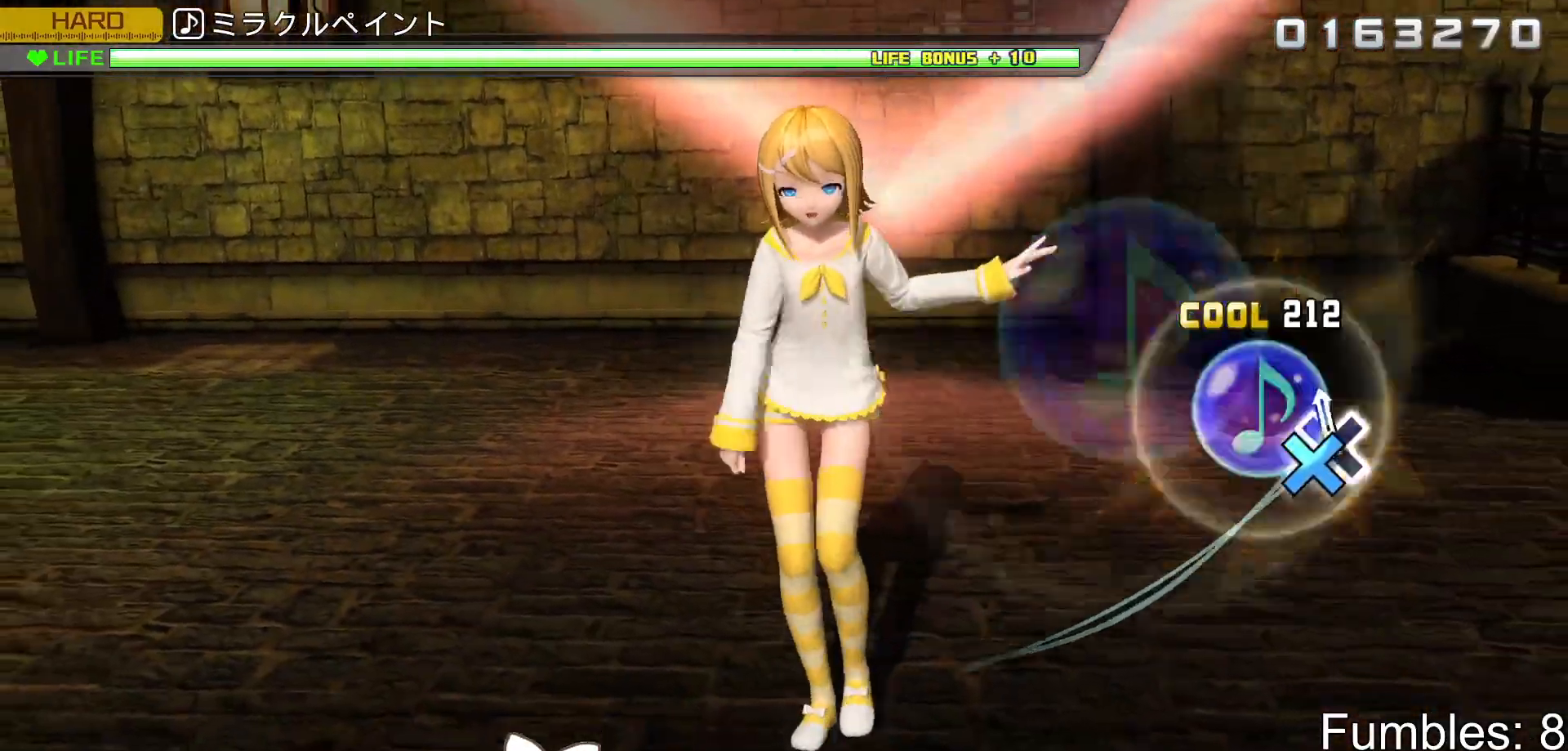
{"buttons": ["TRIANGLE", "R2"], "left_stick": "center", "right_stick": "center", "events": [[33, "CROSS", "down"], [183, "CROSS", "up"], [400, "TRIANGLE", "down"]]}
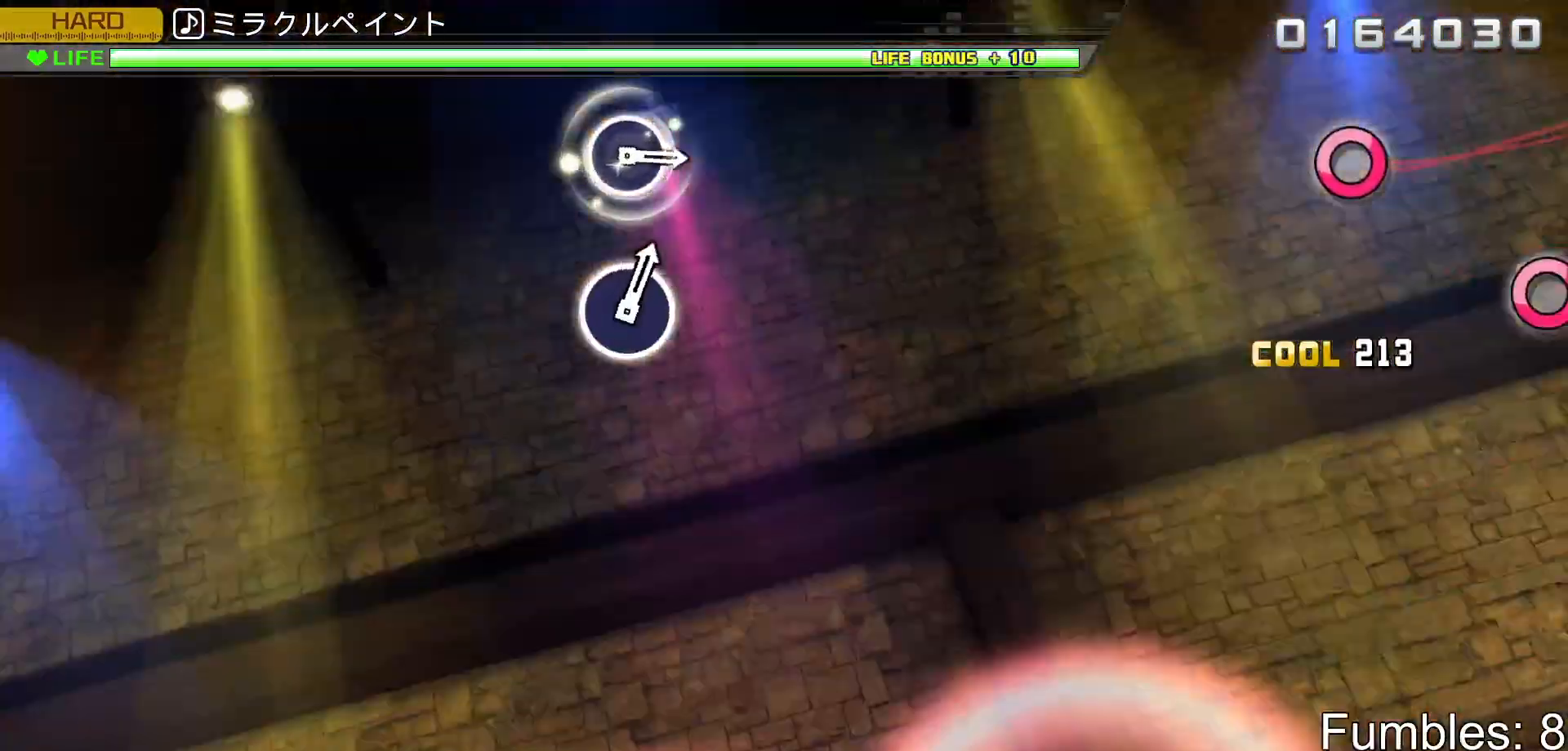
{"buttons": ["TRIANGLE", "R2"], "left_stick": "center", "right_stick": "center", "events": [[17, "TRIANGLE", "up"], [183, "TRIANGLE", "down"], [300, "TRIANGLE", "up"], [450, "TRIANGLE", "down"]]}
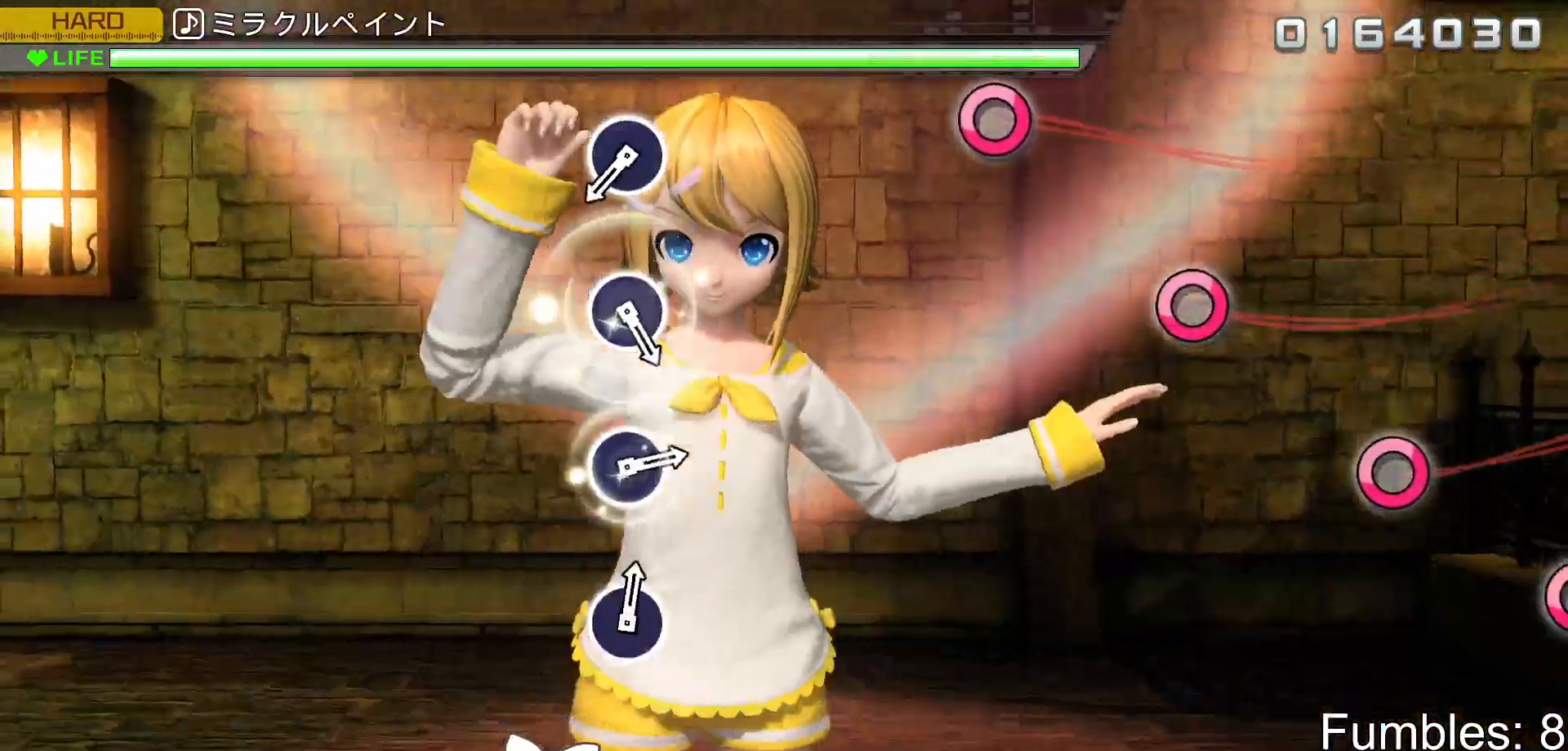
{"buttons": ["R2"], "left_stick": "center", "right_stick": "center", "events": [[83, "TRIANGLE", "up"]]}
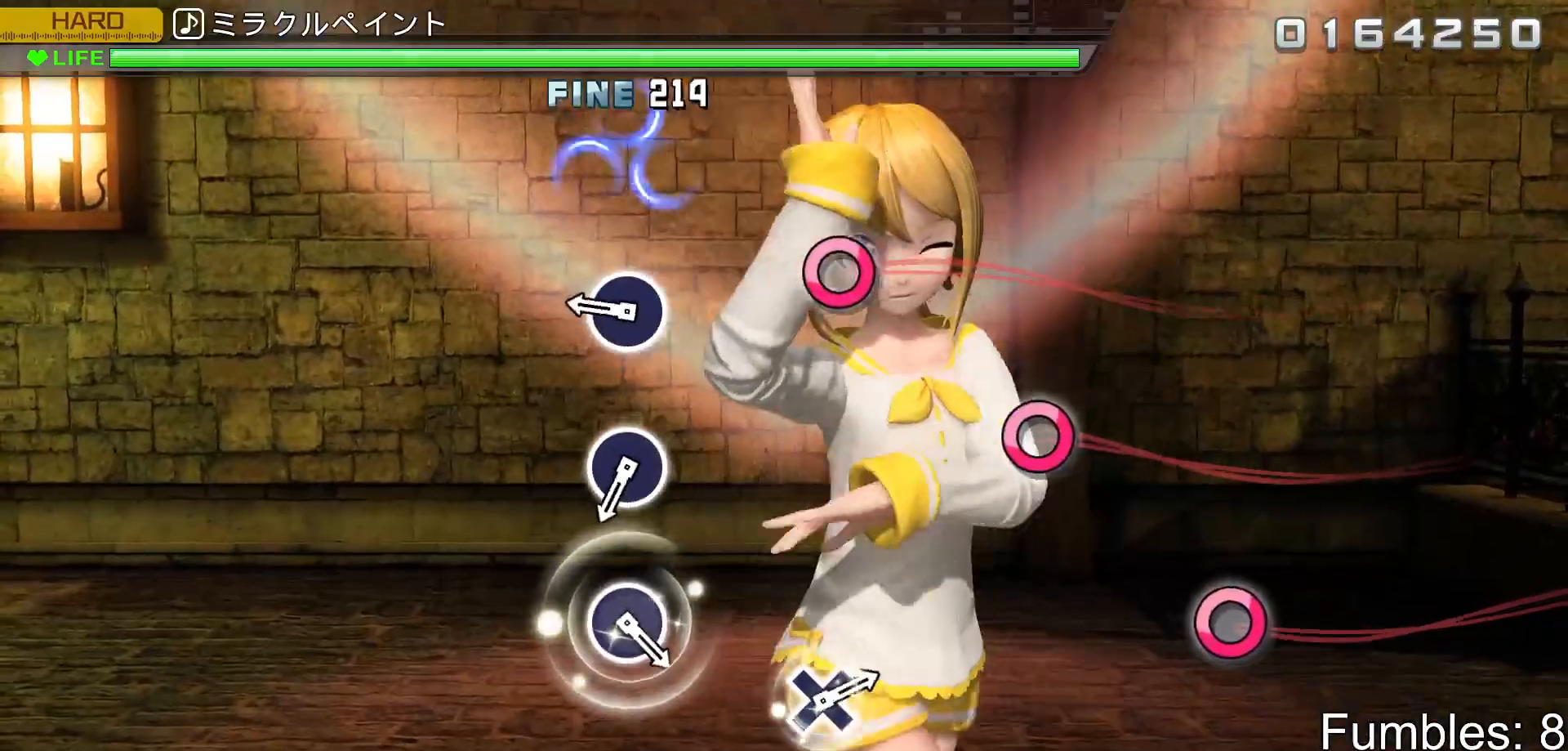
{"buttons": ["R2"], "left_stick": "center", "right_stick": "center", "events": [[17, "CIRCLE", "down"], [150, "CIRCLE", "up"], [300, "CIRCLE", "down"], [450, "CIRCLE", "up"]]}
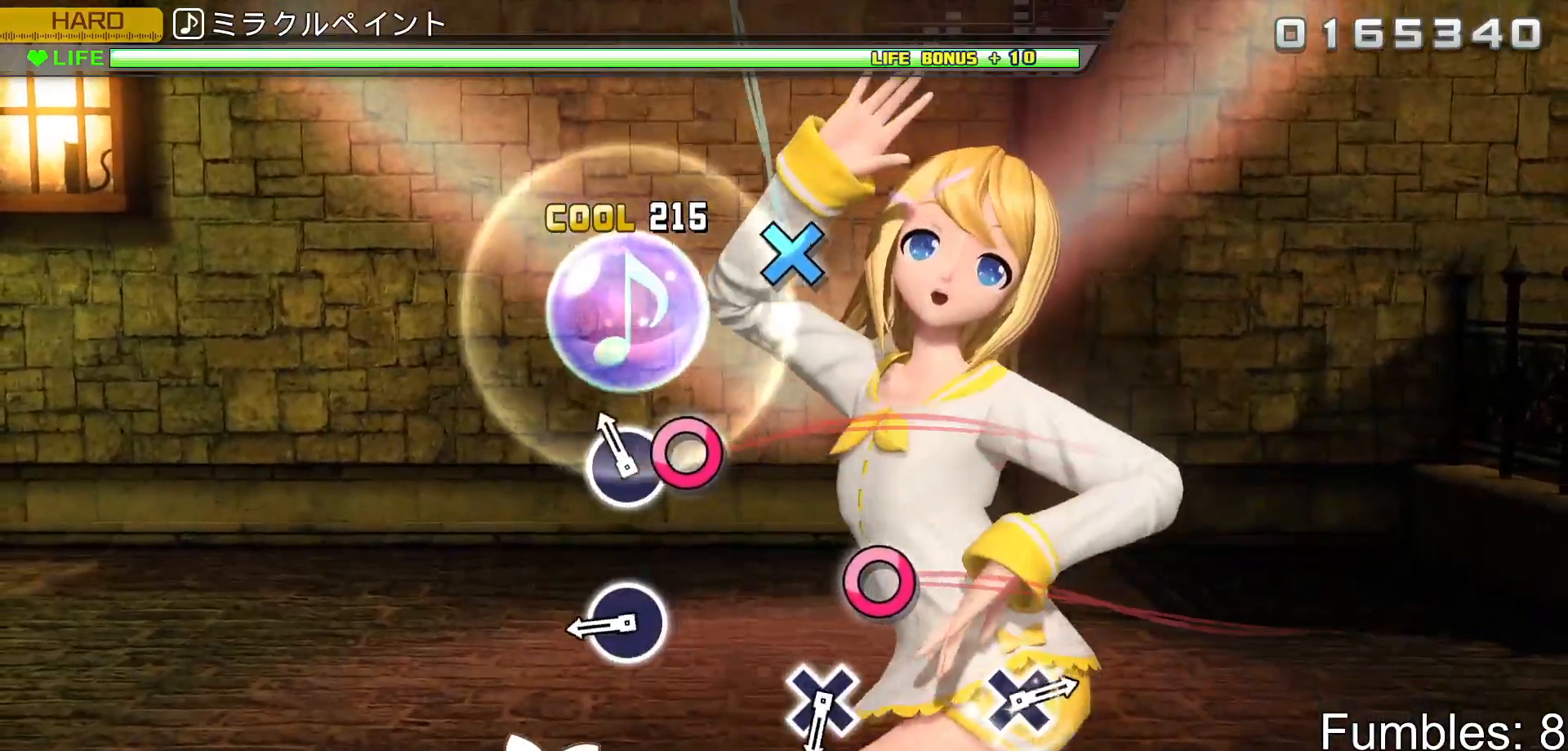
{"buttons": ["R2"], "left_stick": "center", "right_stick": "center", "events": [[100, "CIRCLE", "down"], [233, "CIRCLE", "up"], [367, "CIRCLE", "down"], [500, "CIRCLE", "up"]]}
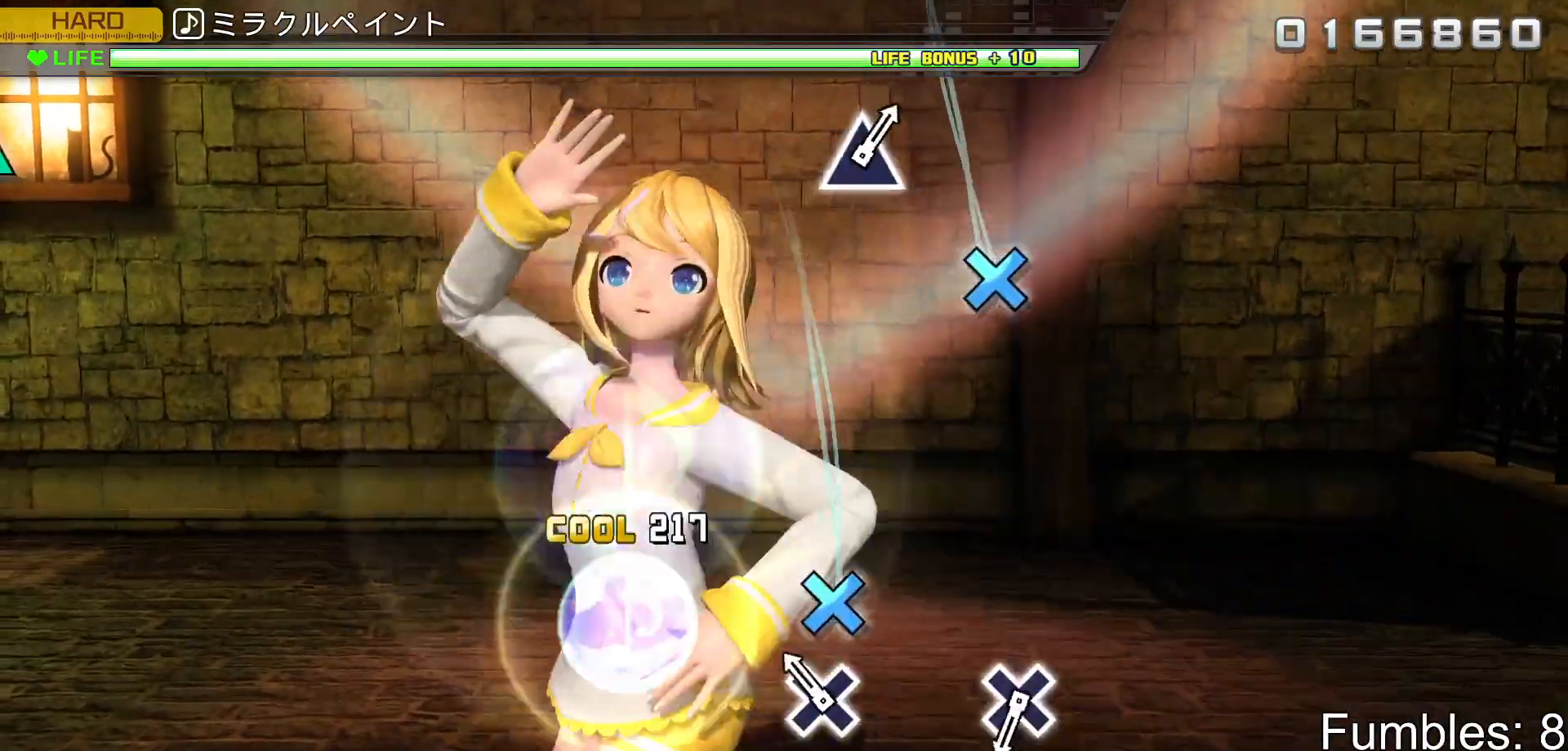
{"buttons": ["R2"], "left_stick": "center", "right_stick": "center", "events": [[150, "CROSS", "down"], [283, "CROSS", "up"]]}
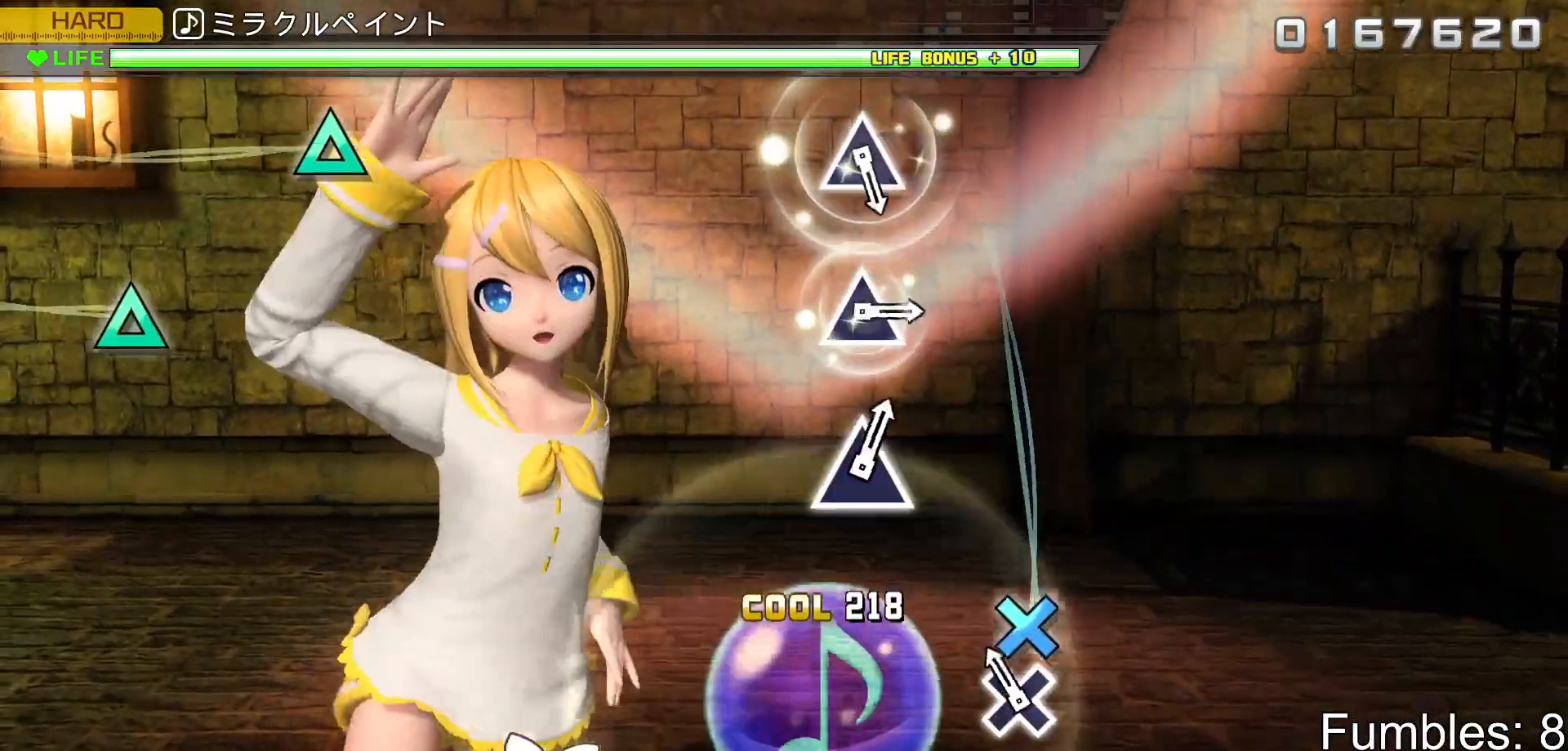
{"buttons": ["R2"], "left_stick": "center", "right_stick": "center", "events": [[100, "CROSS", "down"], [283, "CROSS", "up"]]}
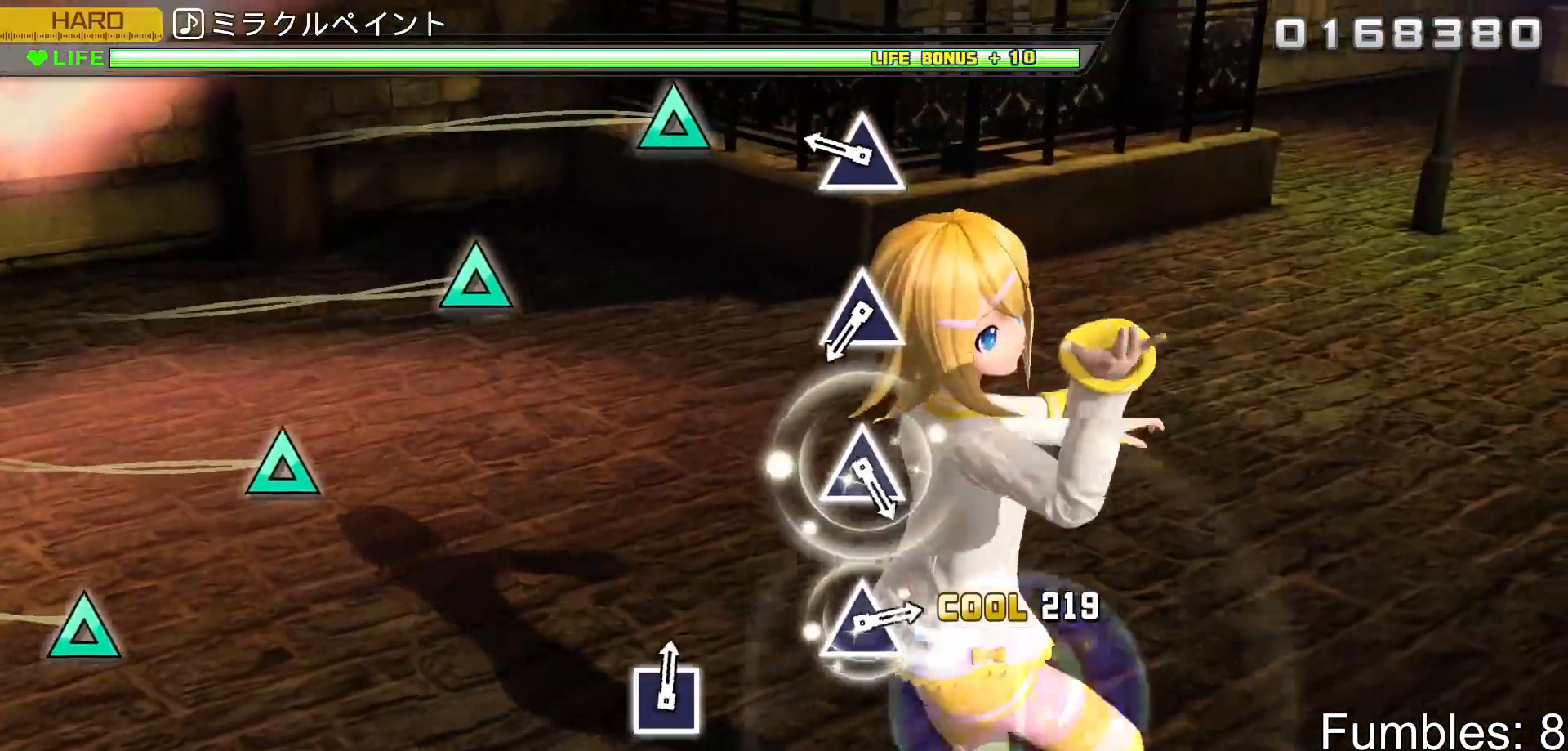
{"buttons": ["R2"], "left_stick": "center", "right_stick": "center", "events": [[267, "TRIANGLE", "down"], [400, "TRIANGLE", "up"]]}
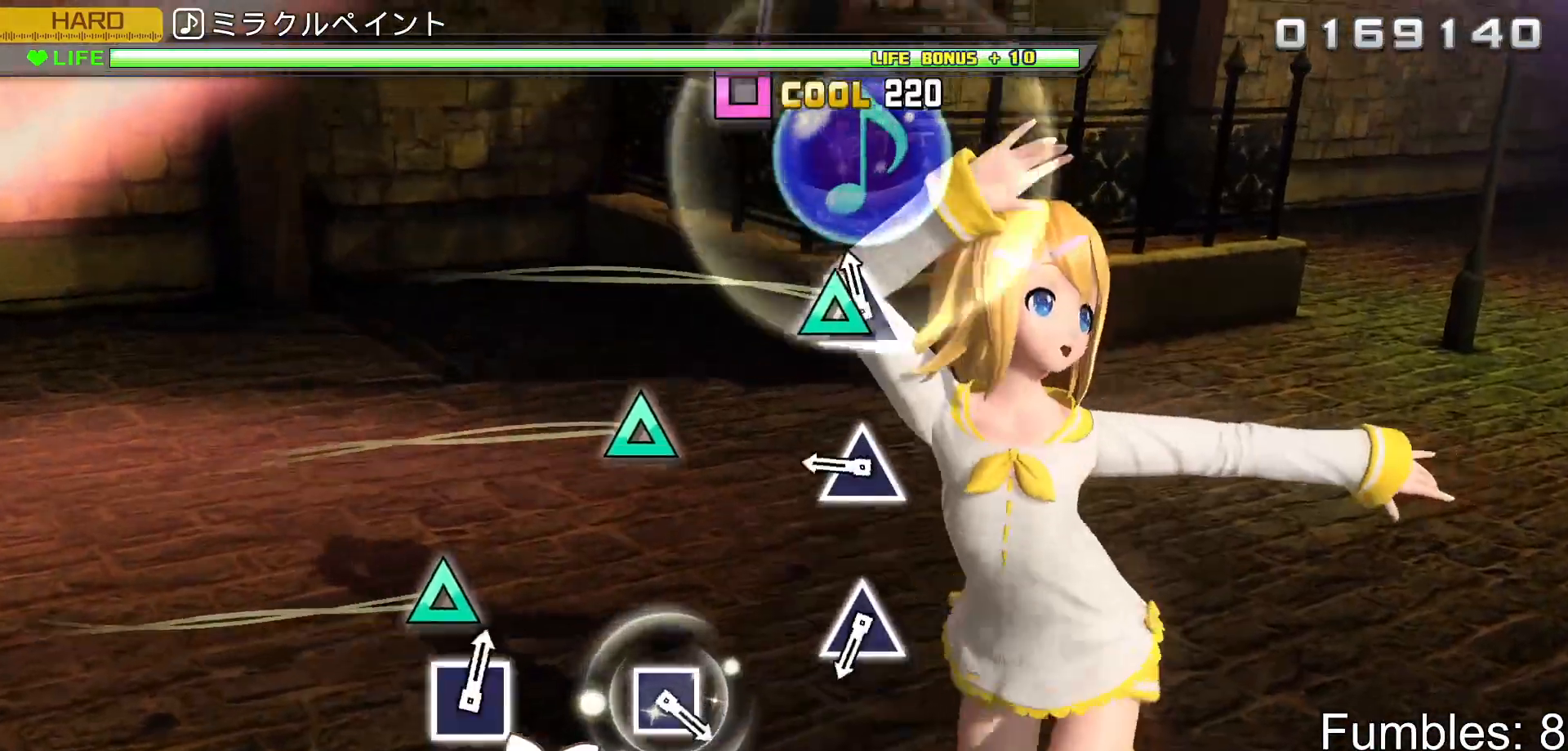
{"buttons": ["R2"], "left_stick": "center", "right_stick": "center", "events": [[50, "TRIANGLE", "down"], [167, "TRIANGLE", "up"], [333, "TRIANGLE", "down"], [467, "TRIANGLE", "up"]]}
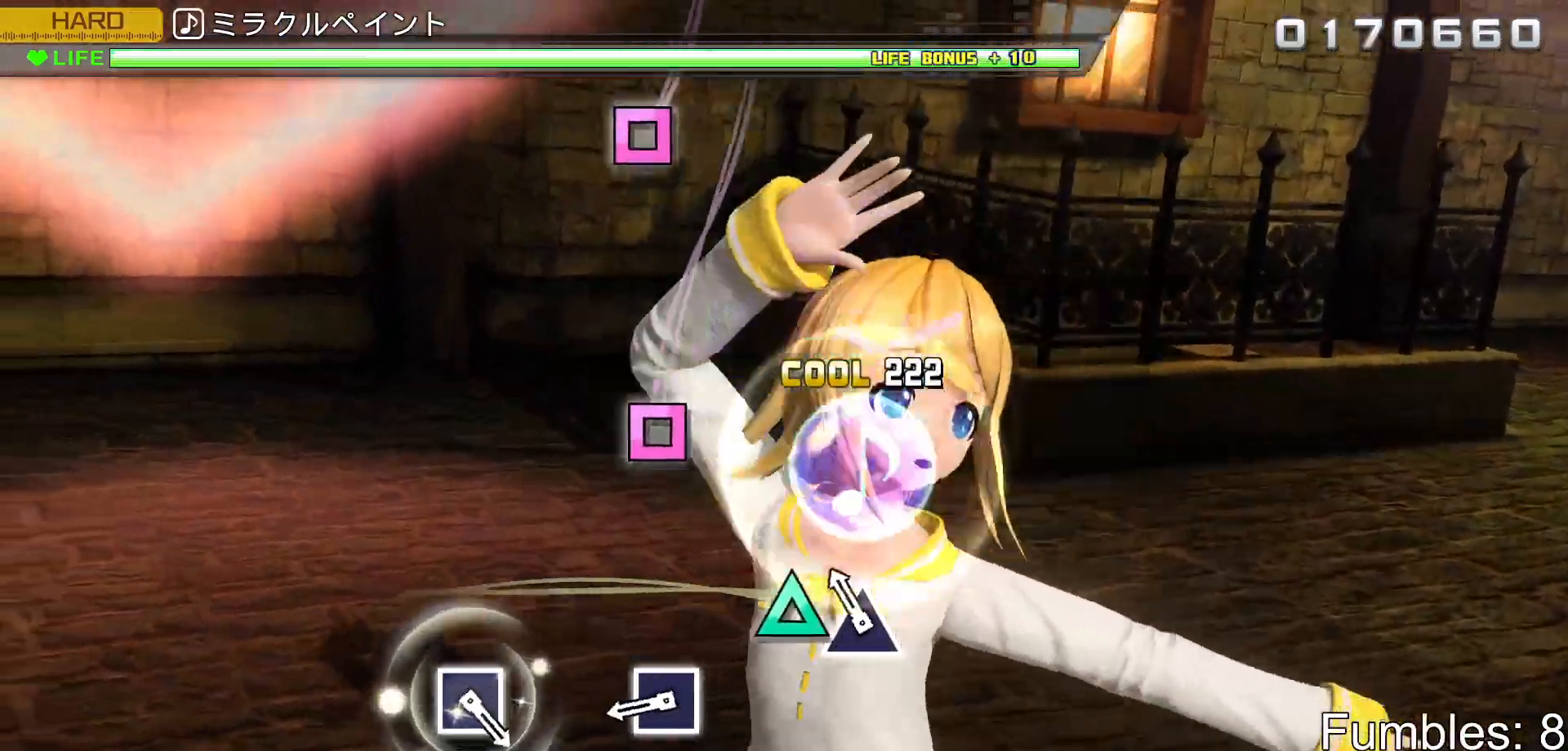
{"buttons": ["SQUARE", "R2"], "left_stick": "center", "right_stick": "center", "events": [[100, "TRIANGLE", "down"], [217, "TRIANGLE", "up"], [417, "SQUARE", "down"]]}
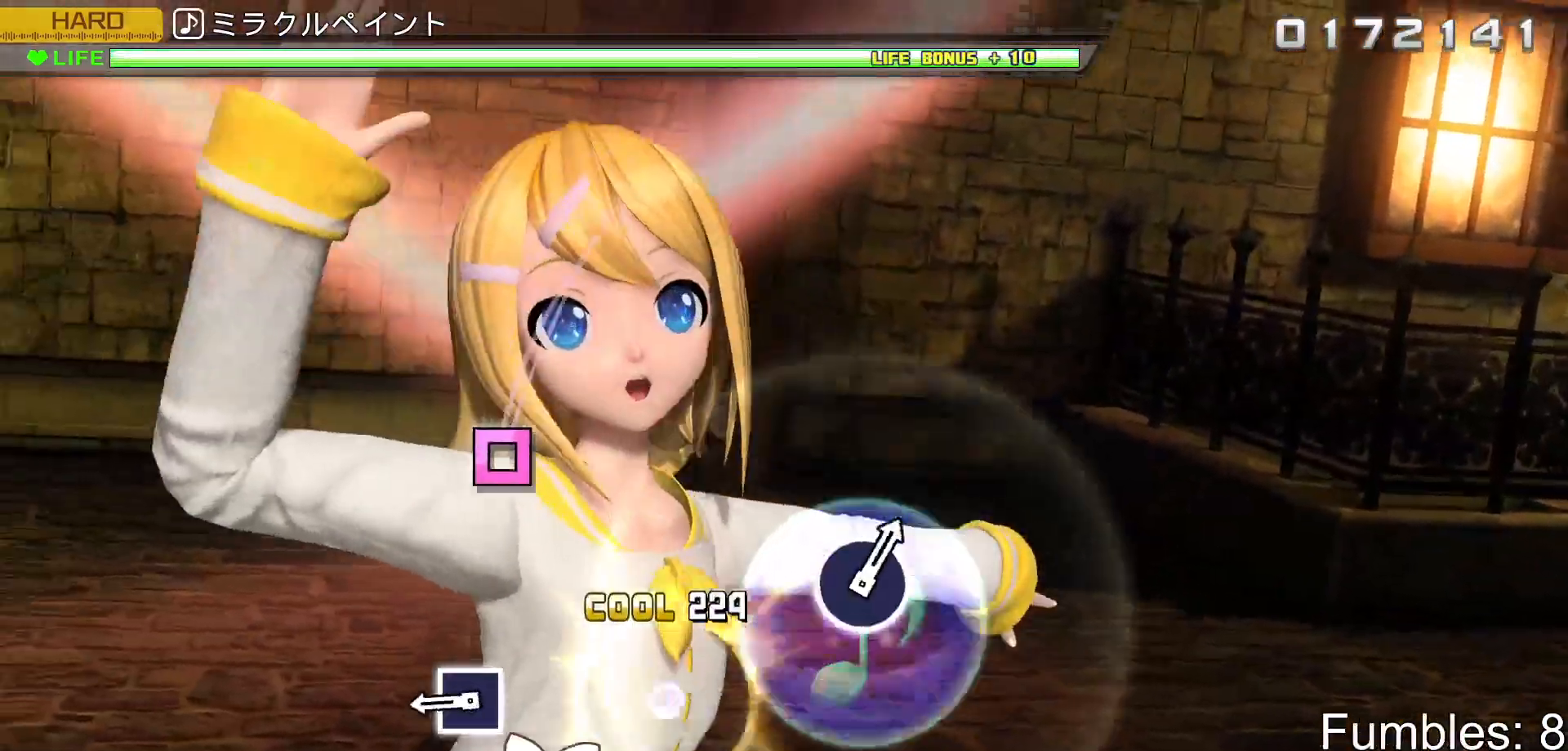
{"buttons": ["R2"], "left_stick": "center", "right_stick": "center", "events": [[50, "SQUARE", "up"], [350, "SQUARE", "down"], [500, "SQUARE", "up"]]}
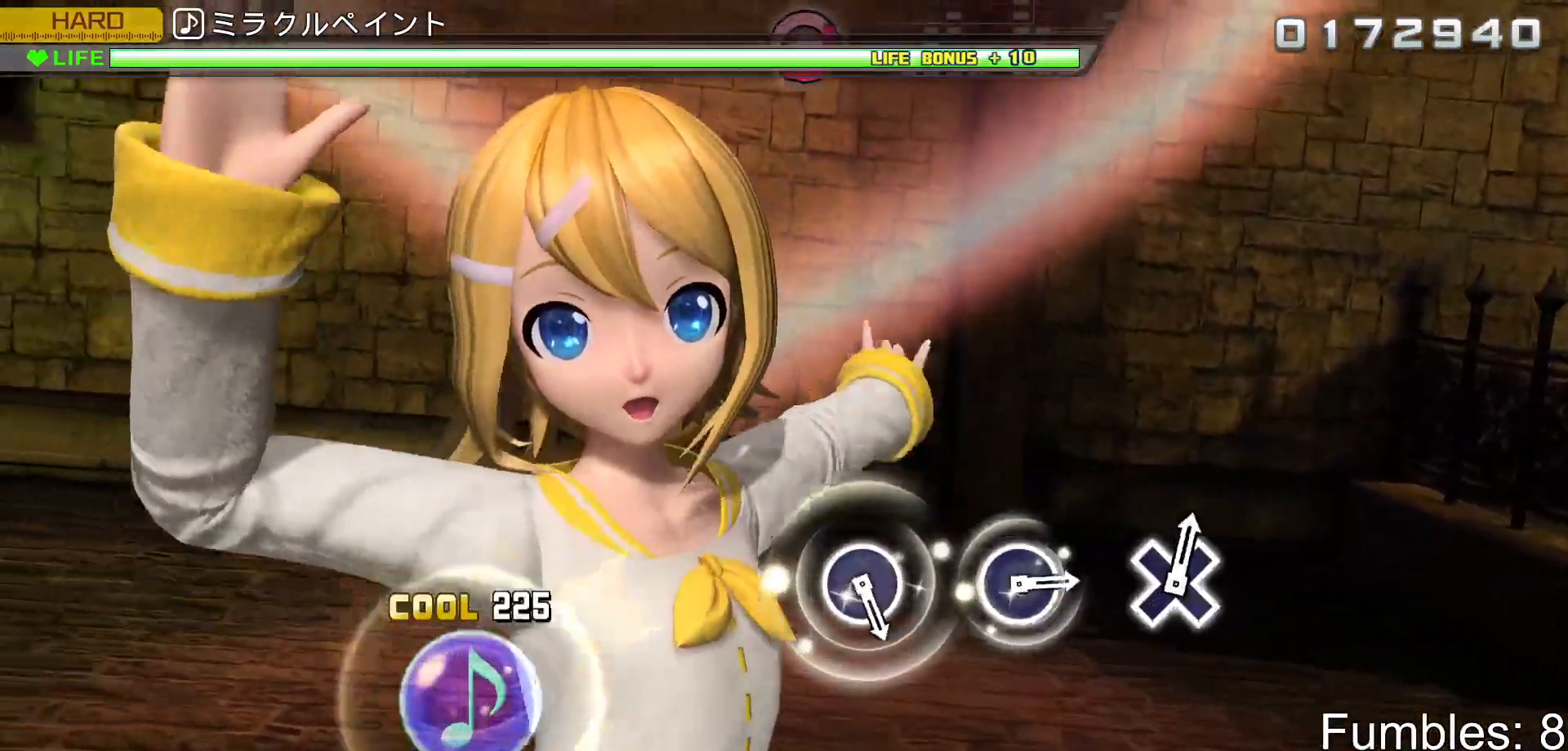
{"buttons": ["R2"], "left_stick": "center", "right_stick": "center", "events": []}
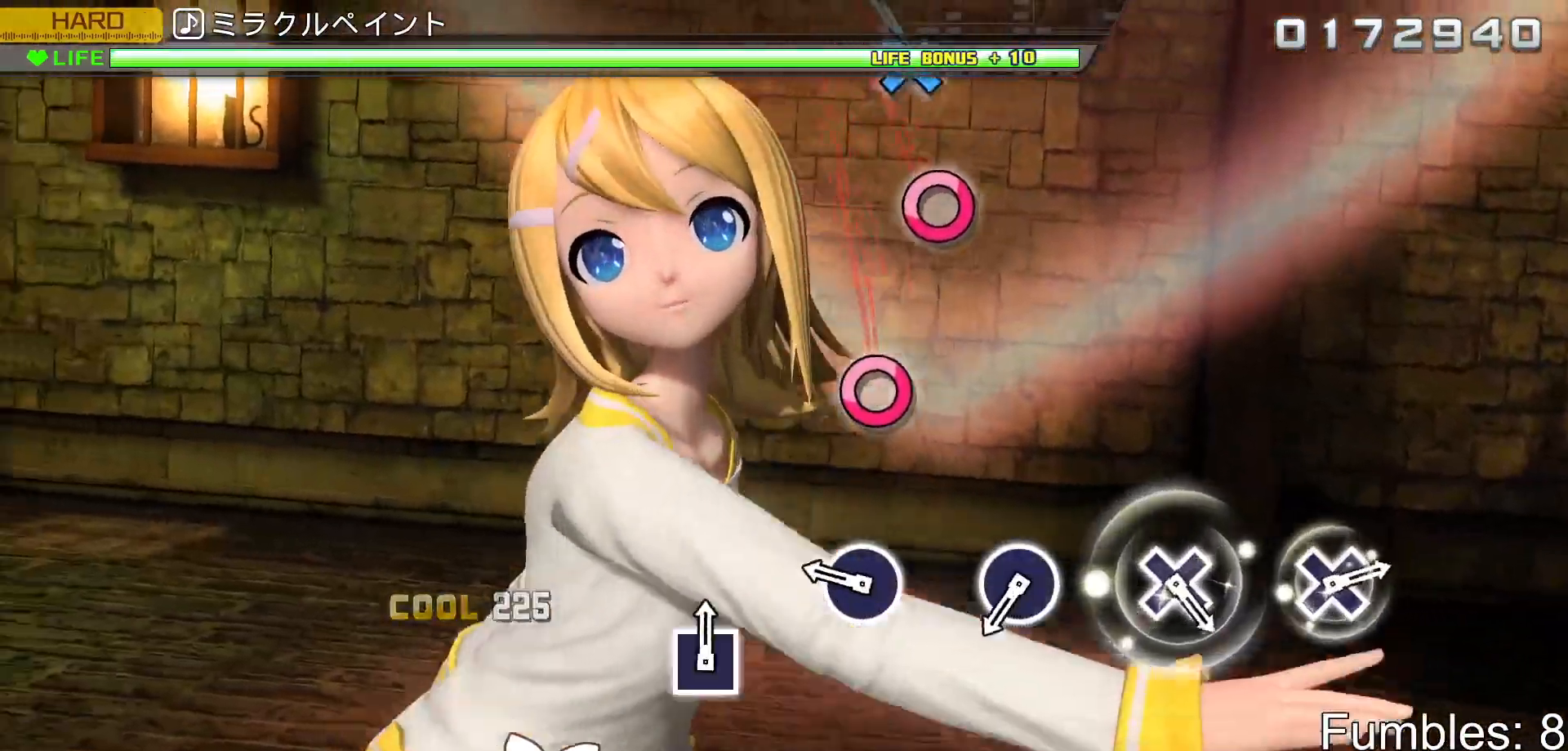
{"buttons": ["R2"], "left_stick": "center", "right_stick": "center", "events": [[300, "CIRCLE", "down"], [433, "CIRCLE", "up"]]}
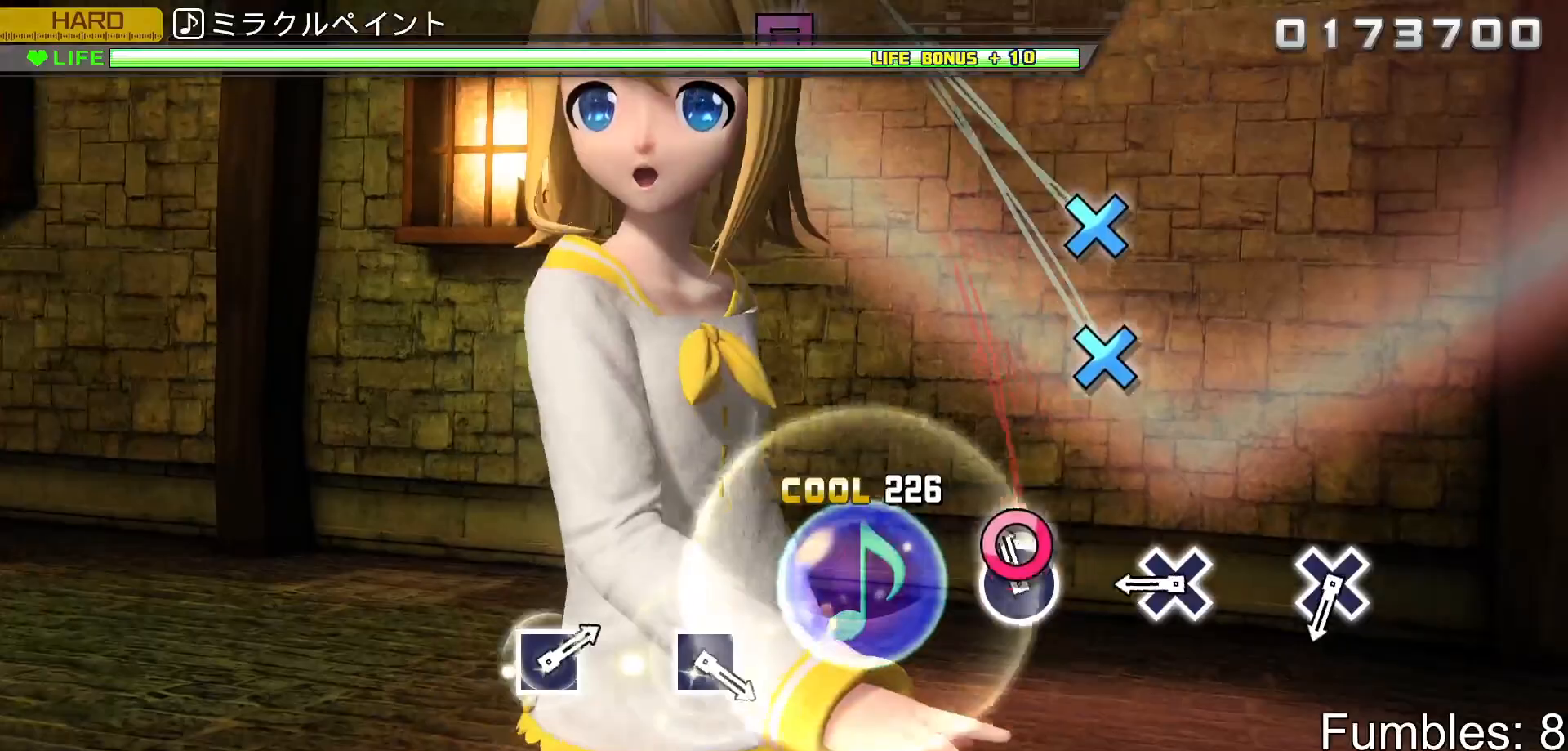
{"buttons": ["R2"], "left_stick": "center", "right_stick": "center", "events": [[83, "CIRCLE", "down"], [217, "CIRCLE", "up"], [350, "CROSS", "down"], [500, "CROSS", "up"]]}
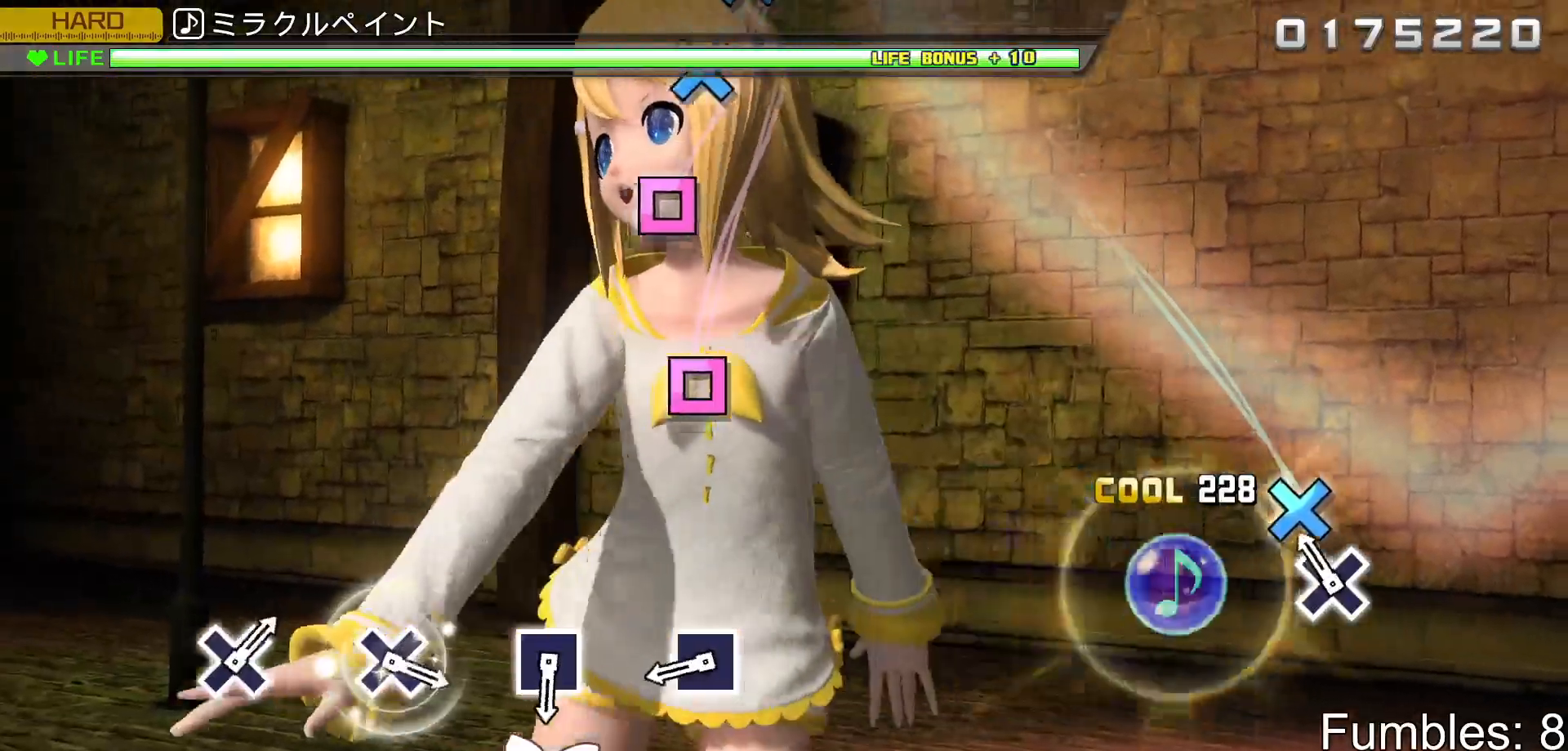
{"buttons": ["SQUARE", "R2"], "left_stick": "center", "right_stick": "center", "events": [[117, "CROSS", "down"], [250, "CROSS", "up"], [400, "SQUARE", "down"]]}
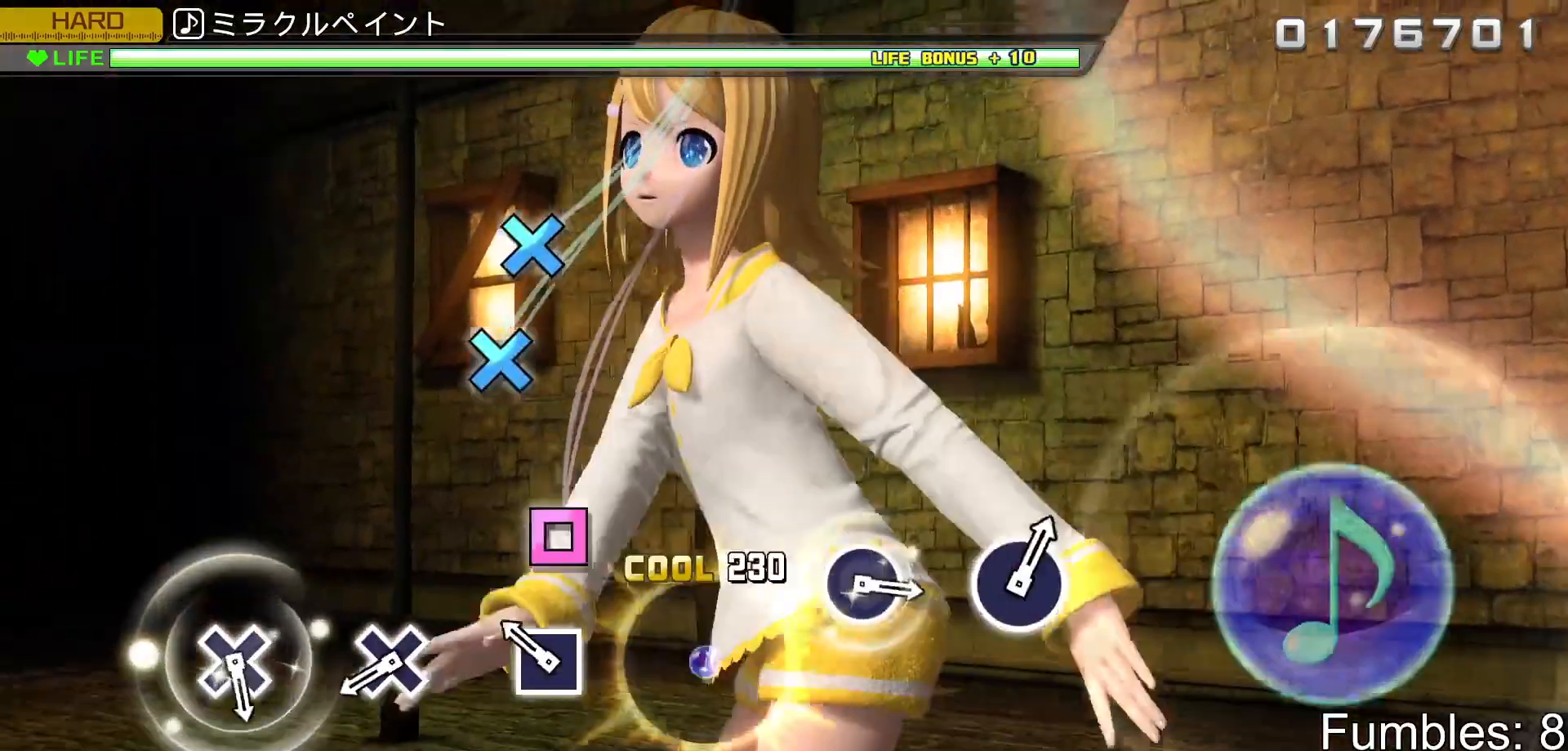
{"buttons": ["CROSS", "R2"], "left_stick": "center", "right_stick": "center", "events": [[33, "SQUARE", "up"], [183, "SQUARE", "down"], [300, "SQUARE", "up"], [450, "CROSS", "down"]]}
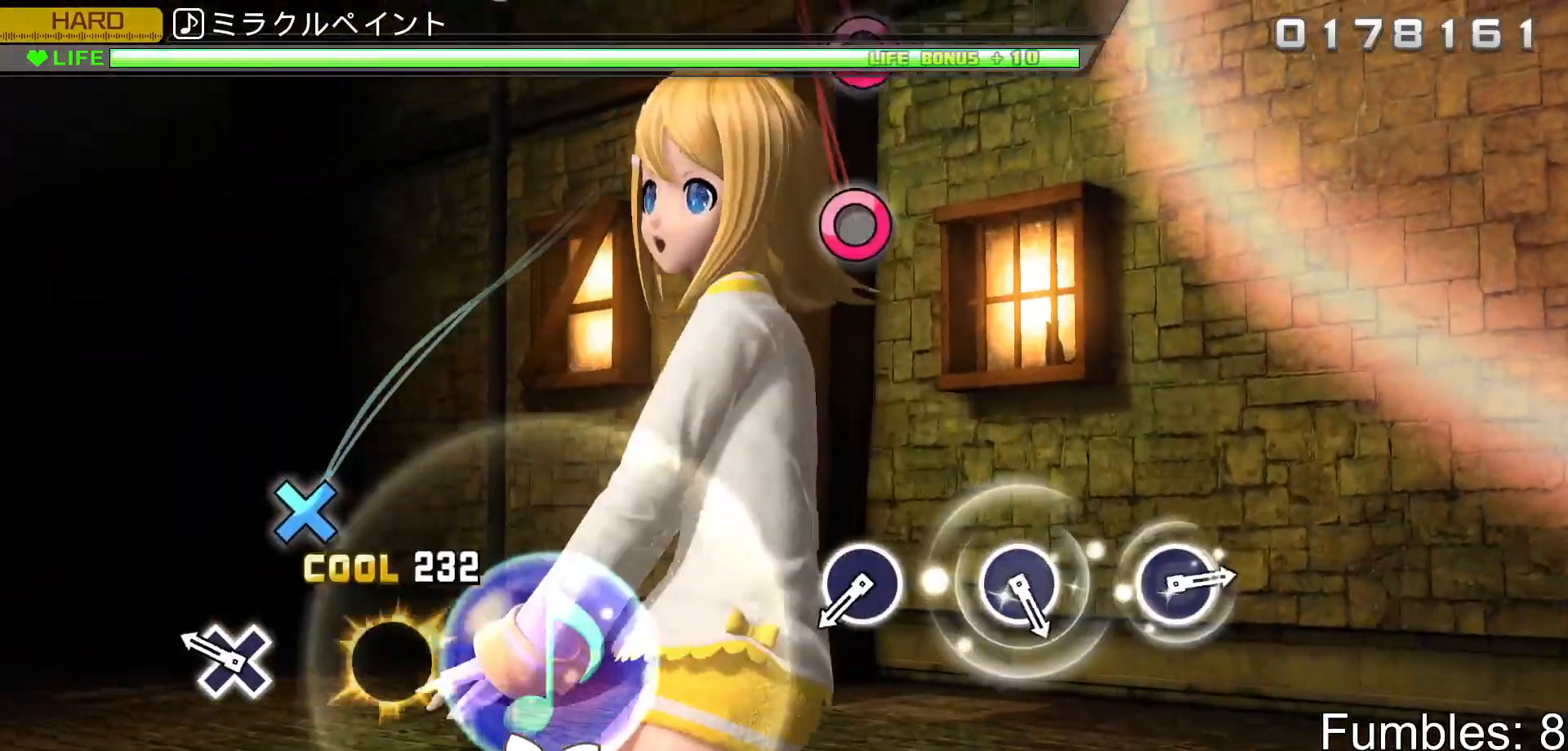
{"buttons": ["CIRCLE", "R2"], "left_stick": "center", "right_stick": "center", "events": [[83, "CROSS", "up"], [217, "CROSS", "down"], [333, "CROSS", "up"], [500, "CIRCLE", "down"]]}